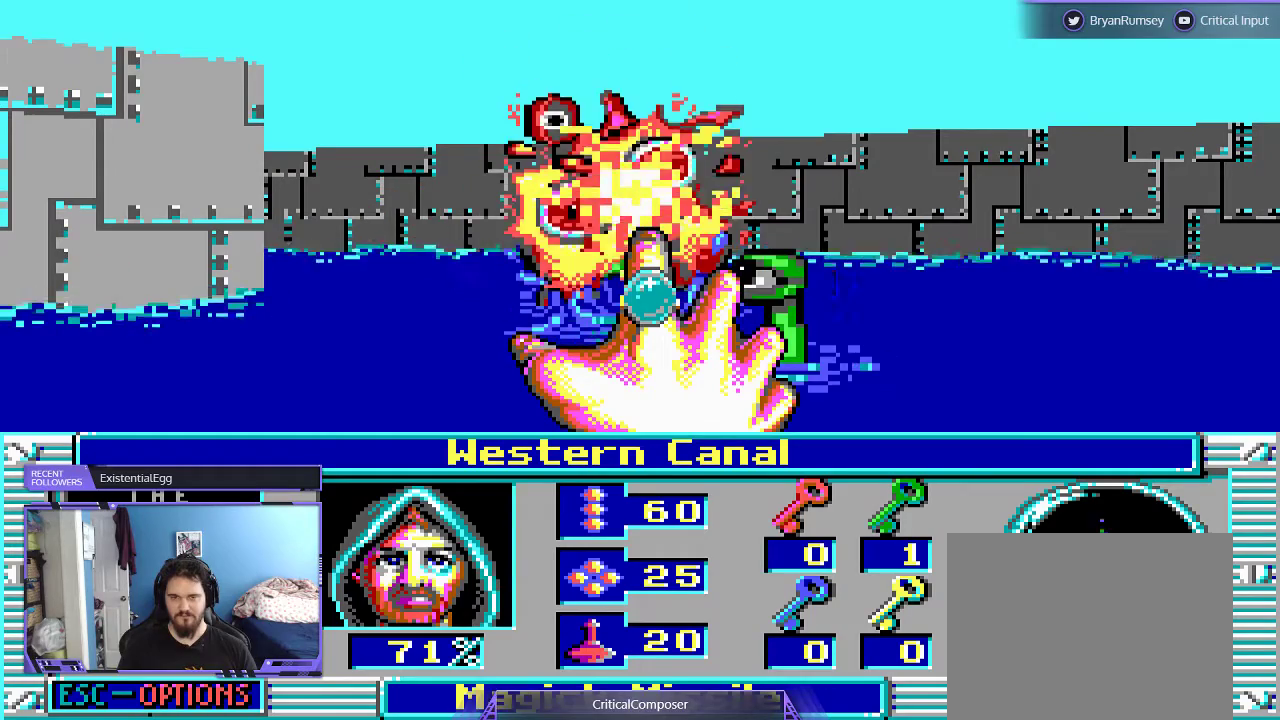
Gameplay with a controller (Xbox layout); each line is a JSON object with the inputs held at the frame after it. "events" lists button and stick changes between this image and that frame as [ms after this image, input, new state], when the widget could be followed in between. Not read: L1 L3 R1 R3 TOUCHPAD left_stick other_buttons right_stick.
{"buttons": ["L2"], "events": [[133, "R2", "up"], [200, "R2", "down"], [500, "R2", "up"]]}
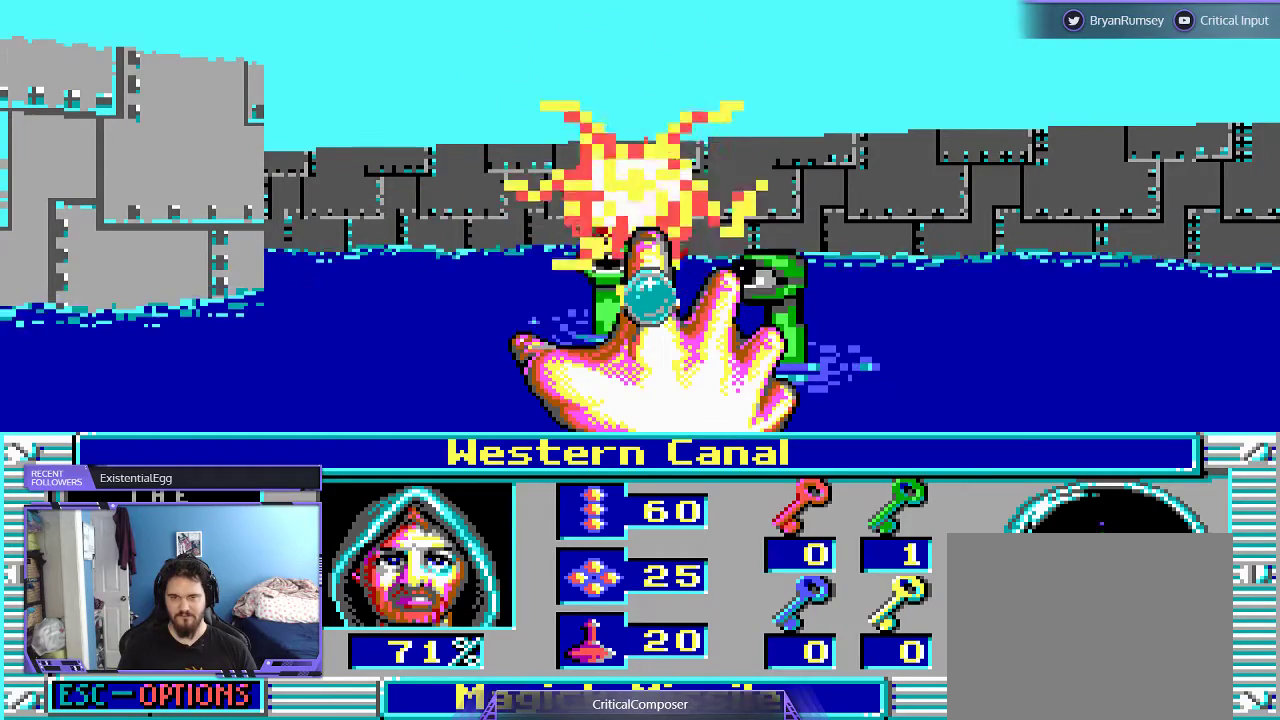
{"buttons": ["L2", "R2"], "events": [[67, "R2", "down"], [200, "R2", "up"], [267, "R2", "down"]]}
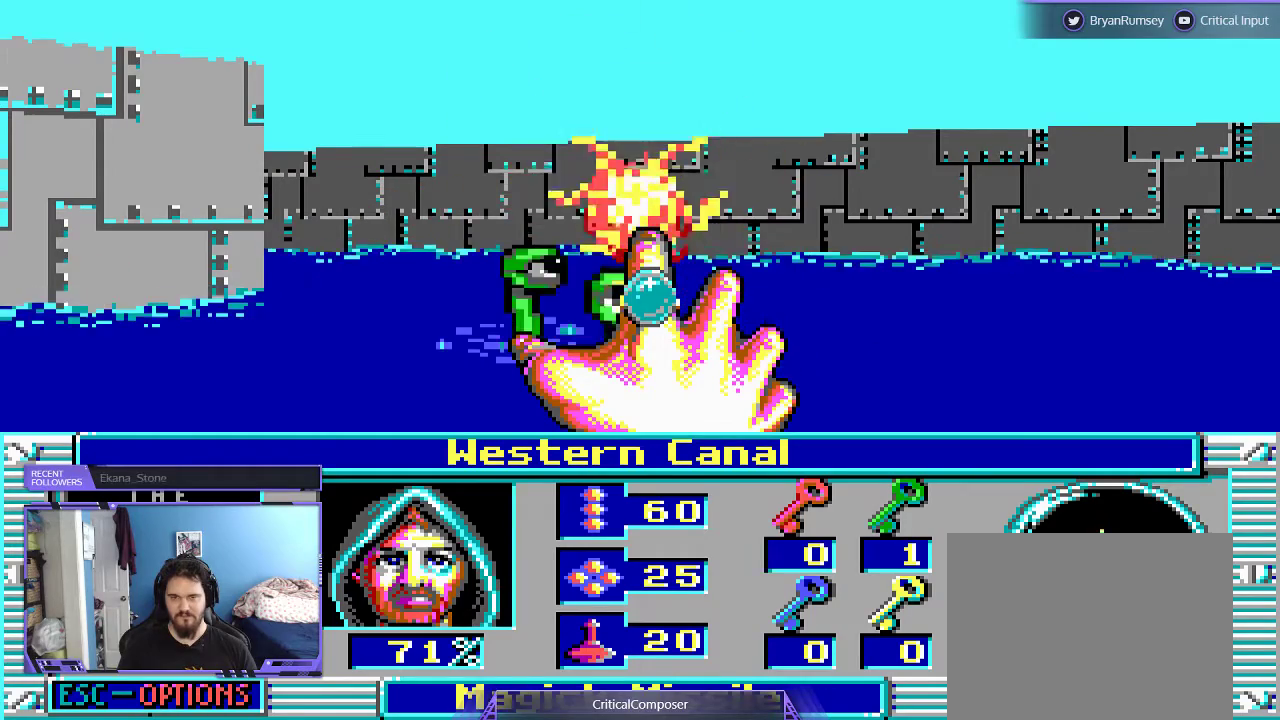
{"buttons": ["L2", "R2"], "events": [[67, "R2", "up"], [133, "R2", "down"], [433, "R2", "up"], [500, "R2", "down"]]}
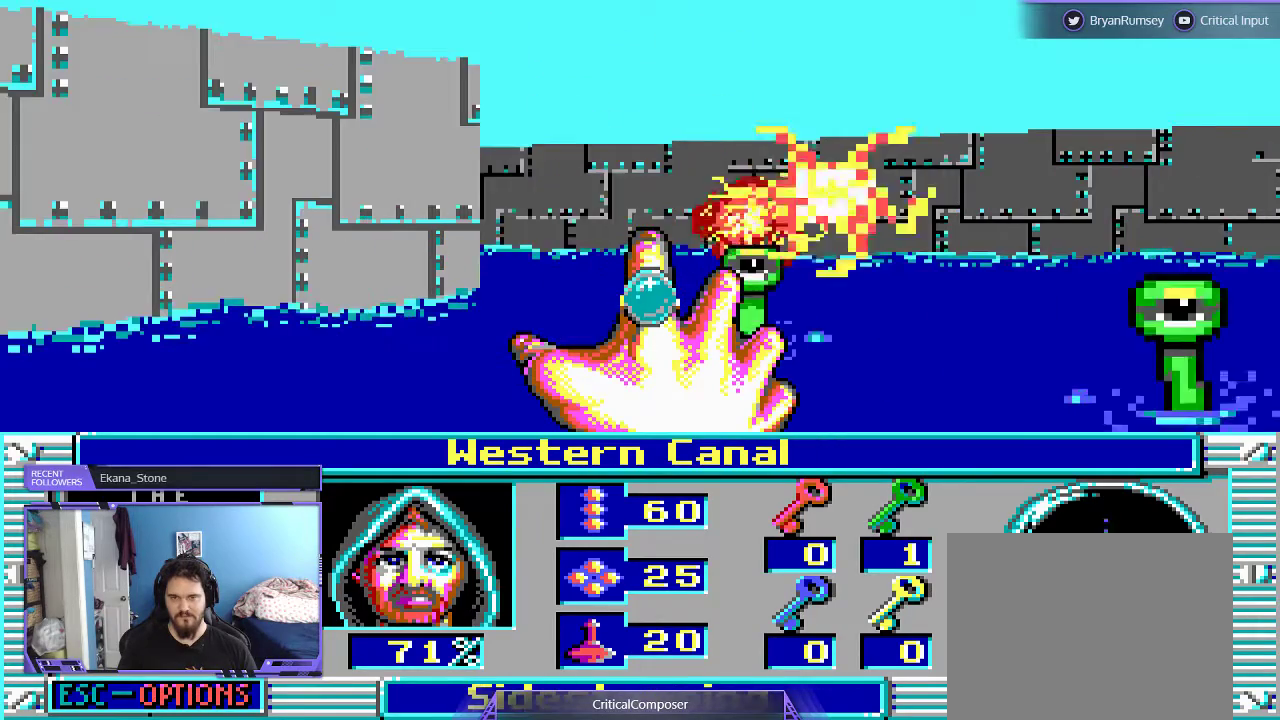
{"buttons": ["L2"], "events": [[133, "R2", "up"], [200, "R2", "down"], [233, "DPAD_RIGHT", "down"], [300, "R2", "up"], [400, "R2", "down"], [433, "DPAD_RIGHT", "up"], [500, "R2", "up"]]}
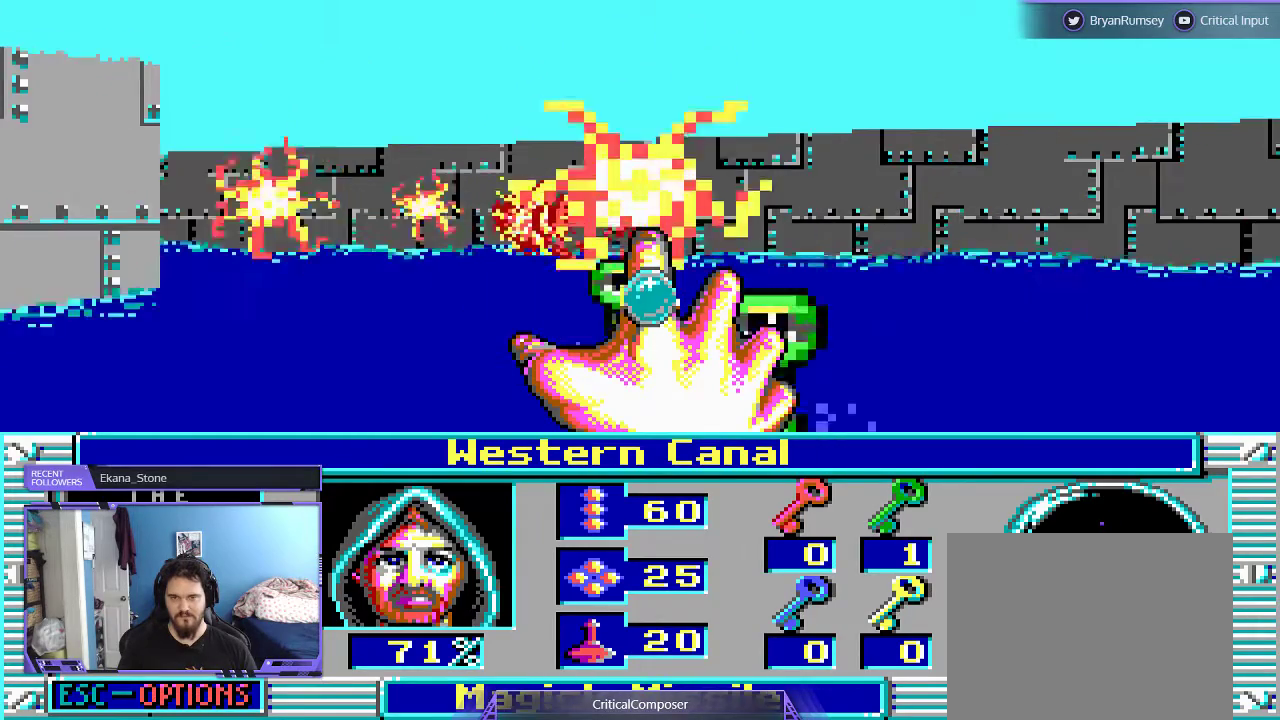
{"buttons": ["R2"], "events": [[100, "R2", "down"], [133, "L2", "up"], [200, "R2", "up"], [300, "R2", "down"], [400, "R2", "up"], [500, "R2", "down"]]}
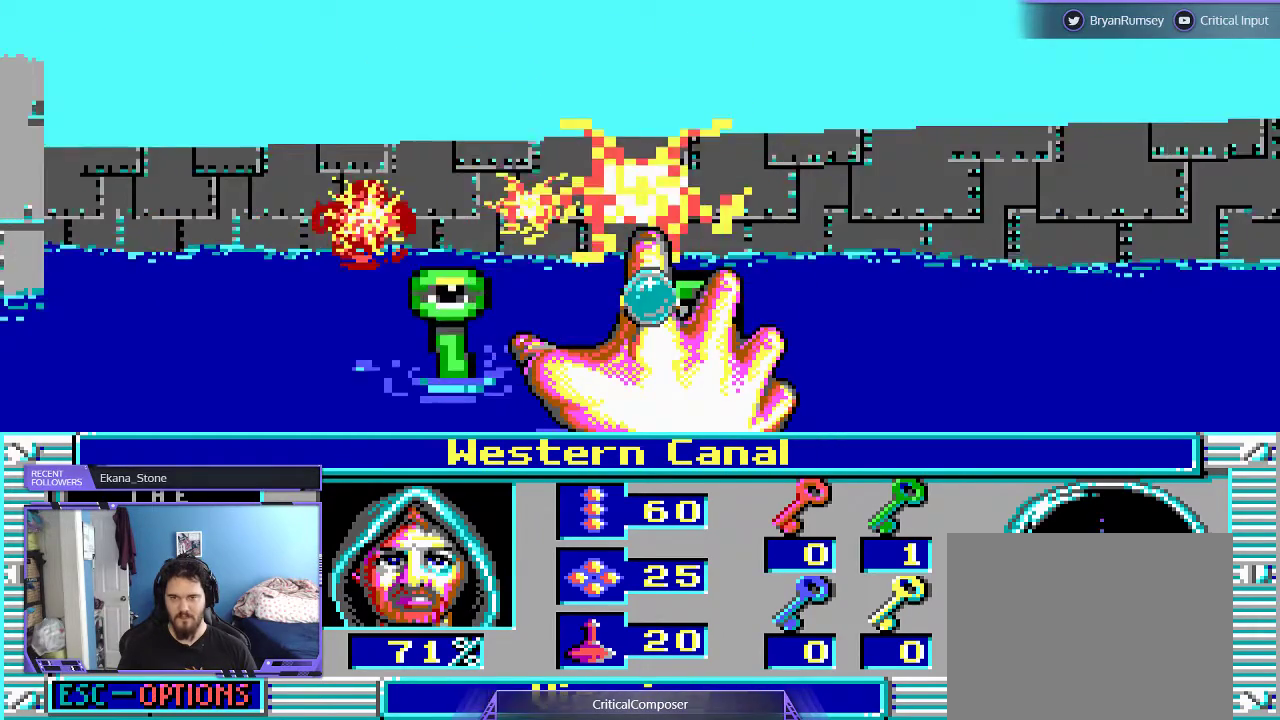
{"buttons": [], "events": [[100, "R2", "up"], [200, "R2", "down"], [300, "R2", "up"], [367, "R2", "down"], [400, "DPAD_RIGHT", "down"], [500, "DPAD_RIGHT", "up"], [500, "R2", "up"]]}
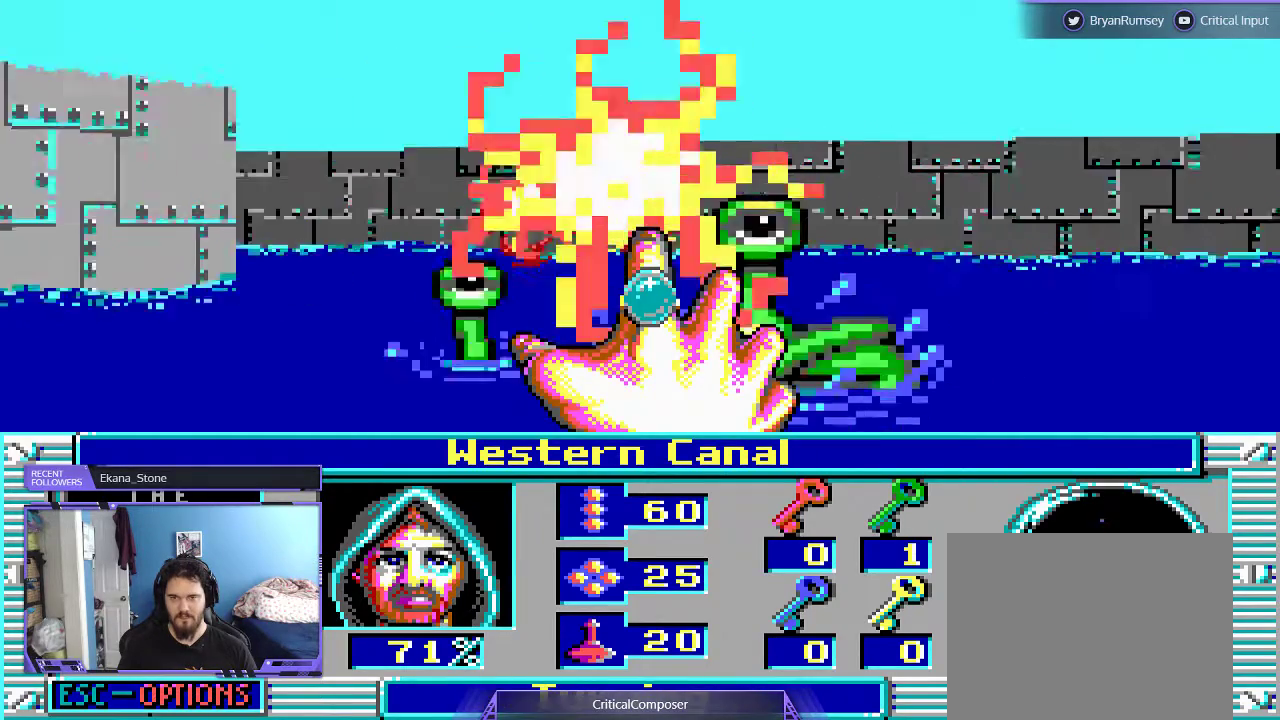
{"buttons": ["R2"], "events": [[100, "R2", "down"], [200, "R2", "up"], [300, "R2", "down"], [400, "R2", "up"], [500, "R2", "down"]]}
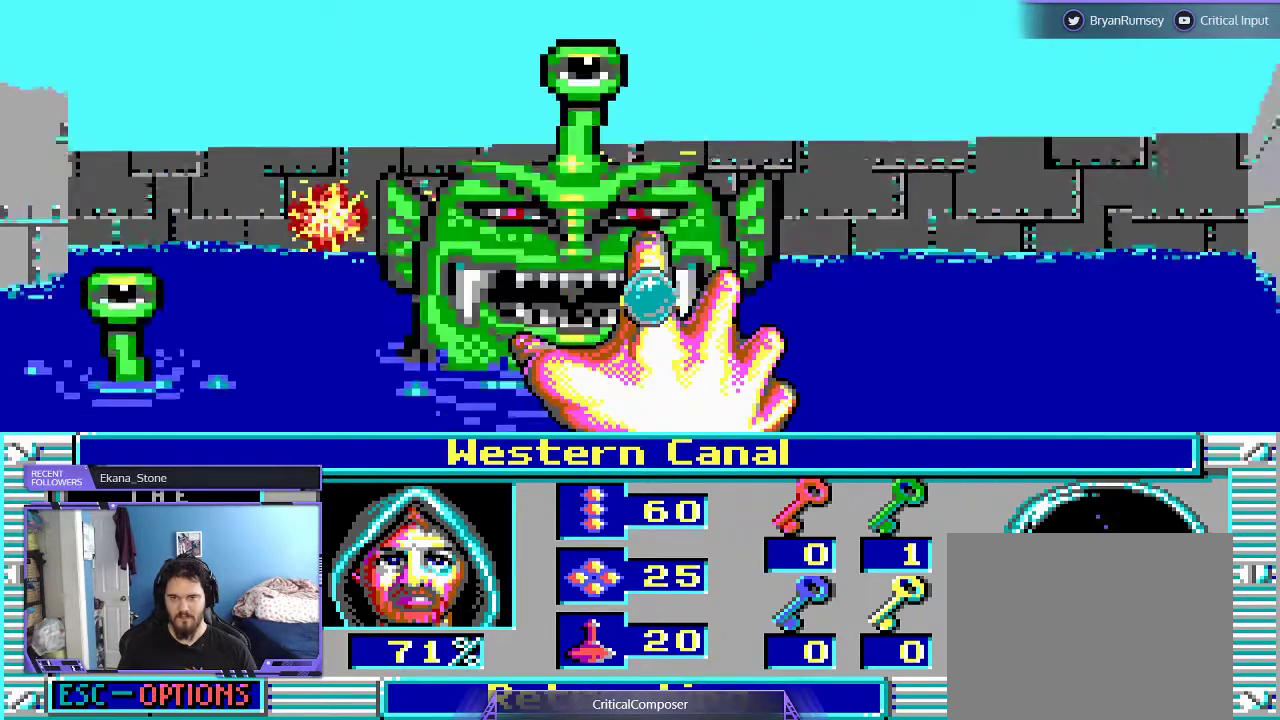
{"buttons": ["R2", "DPAD_DOWN"], "events": [[100, "R2", "up"], [200, "R2", "down"], [267, "R2", "up"], [367, "R2", "down"], [500, "DPAD_DOWN", "down"]]}
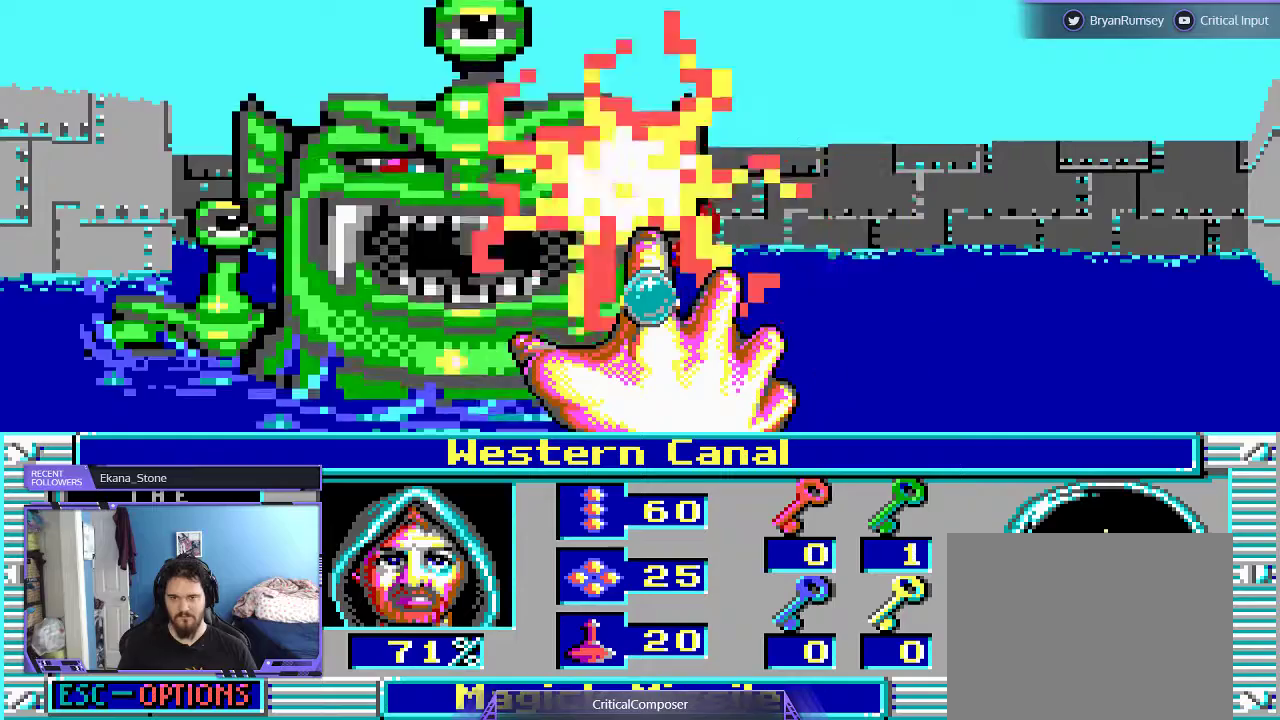
{"buttons": [], "events": [[67, "DPAD_DOWN", "up"], [333, "R2", "up"], [400, "R2", "down"], [500, "R2", "up"]]}
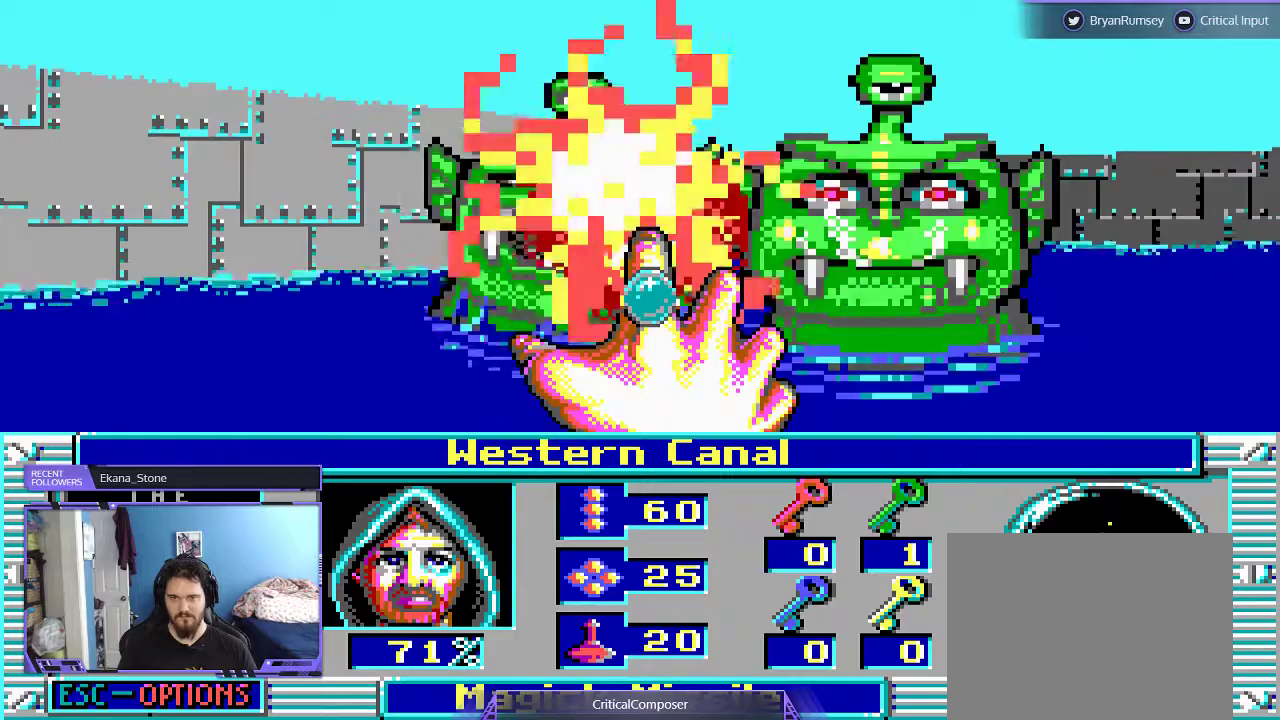
{"buttons": ["R2"], "events": [[67, "R2", "down"], [200, "R2", "up"], [267, "R2", "down"], [367, "R2", "up"], [433, "R2", "down"]]}
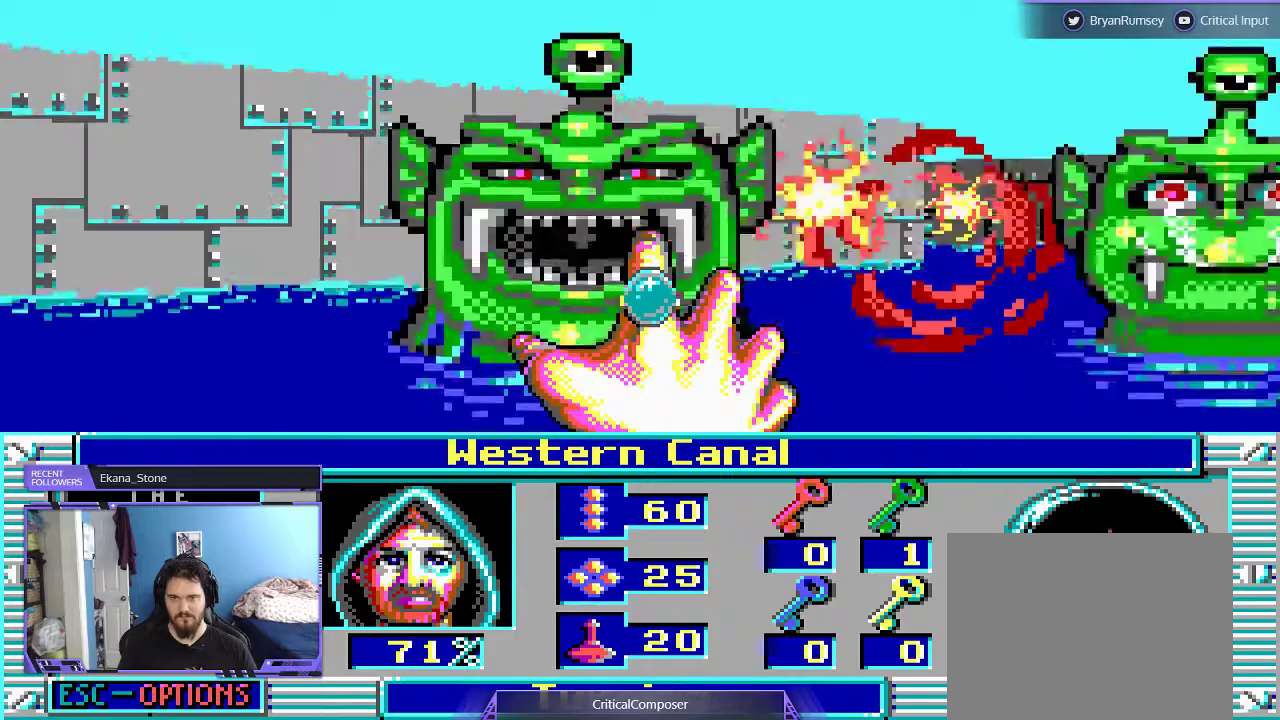
{"buttons": ["R2"], "events": [[33, "R2", "up"], [100, "R2", "down"], [233, "R2", "up"], [300, "R2", "down"], [400, "R2", "up"], [500, "R2", "down"]]}
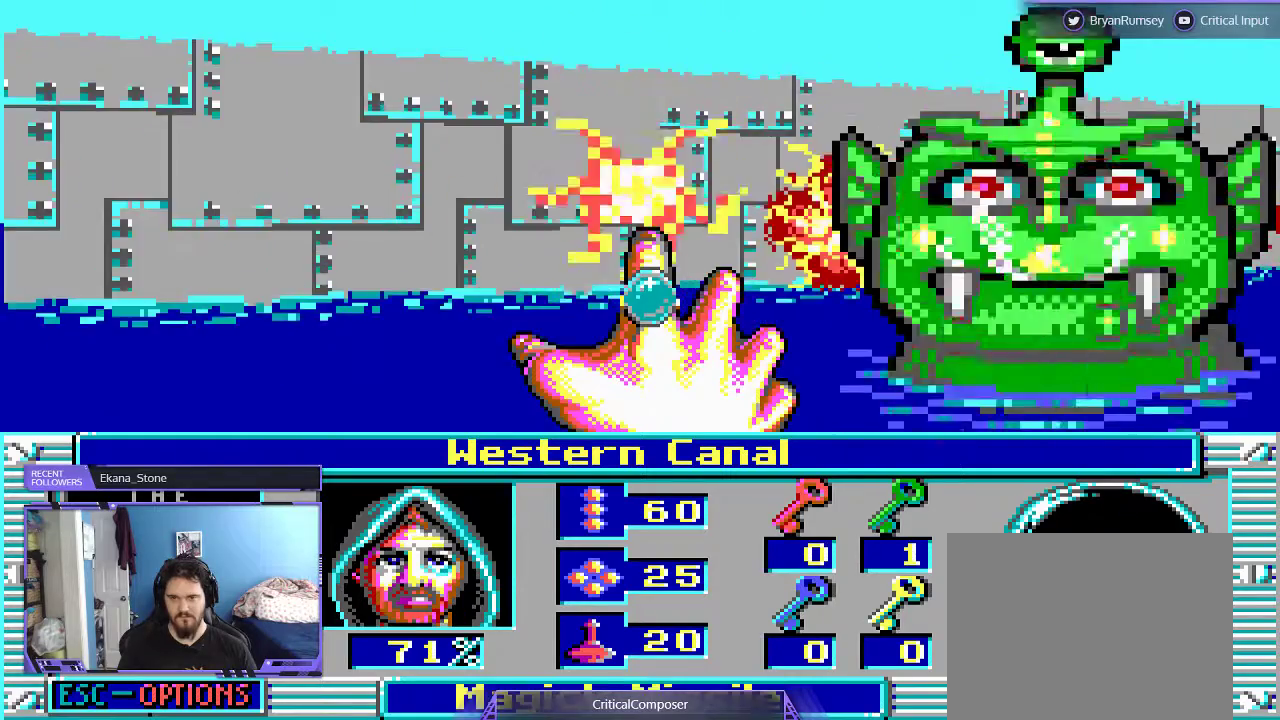
{"buttons": [], "events": [[100, "R2", "up"]]}
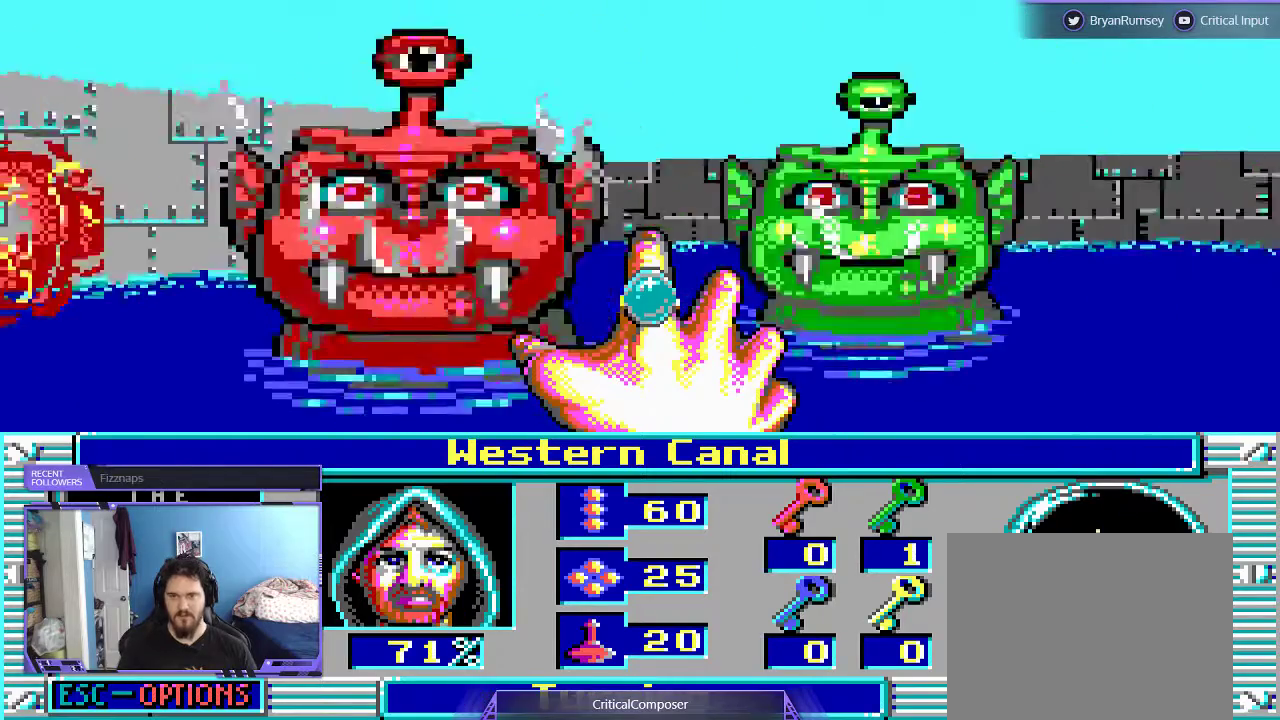
{"buttons": [], "events": []}
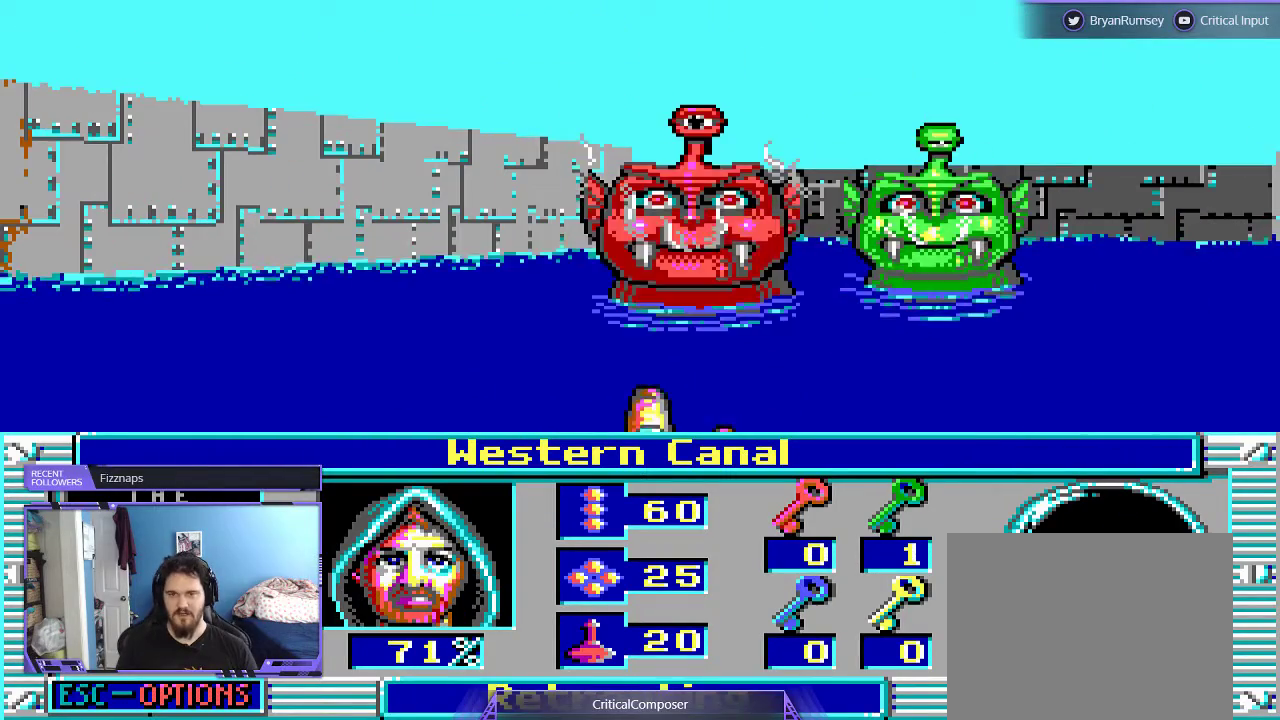
{"buttons": [], "events": []}
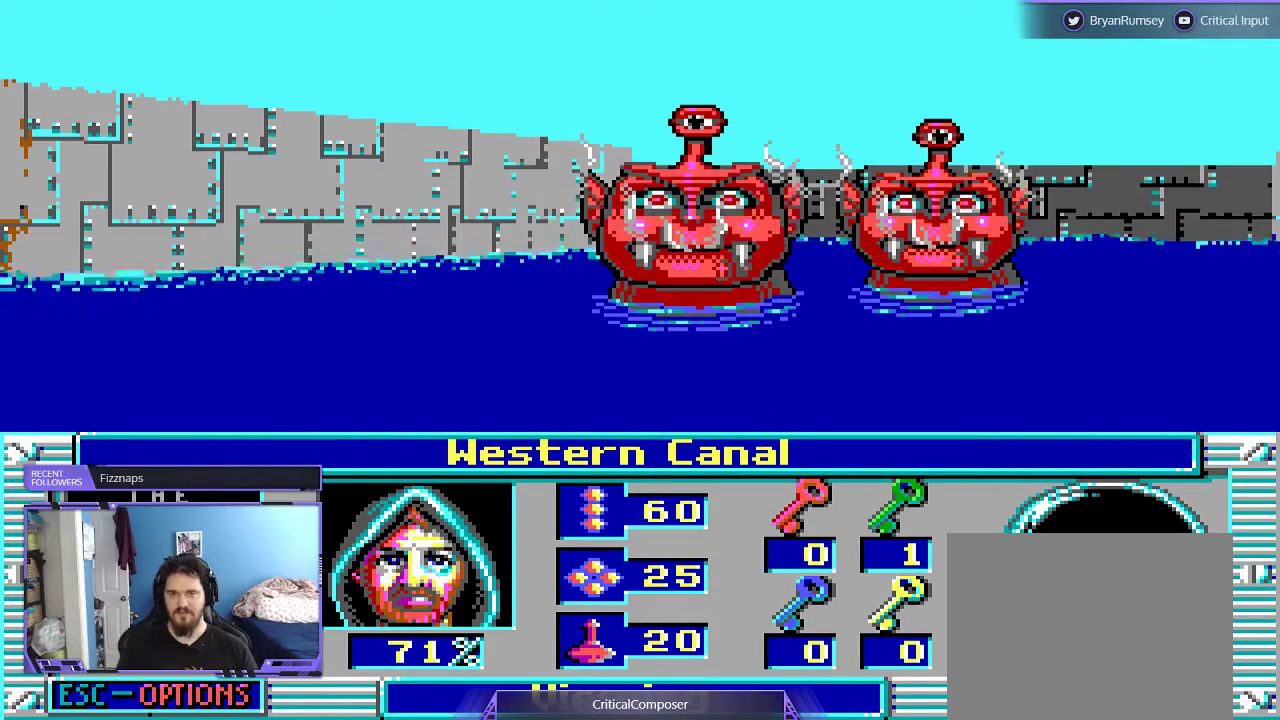
{"buttons": [], "events": []}
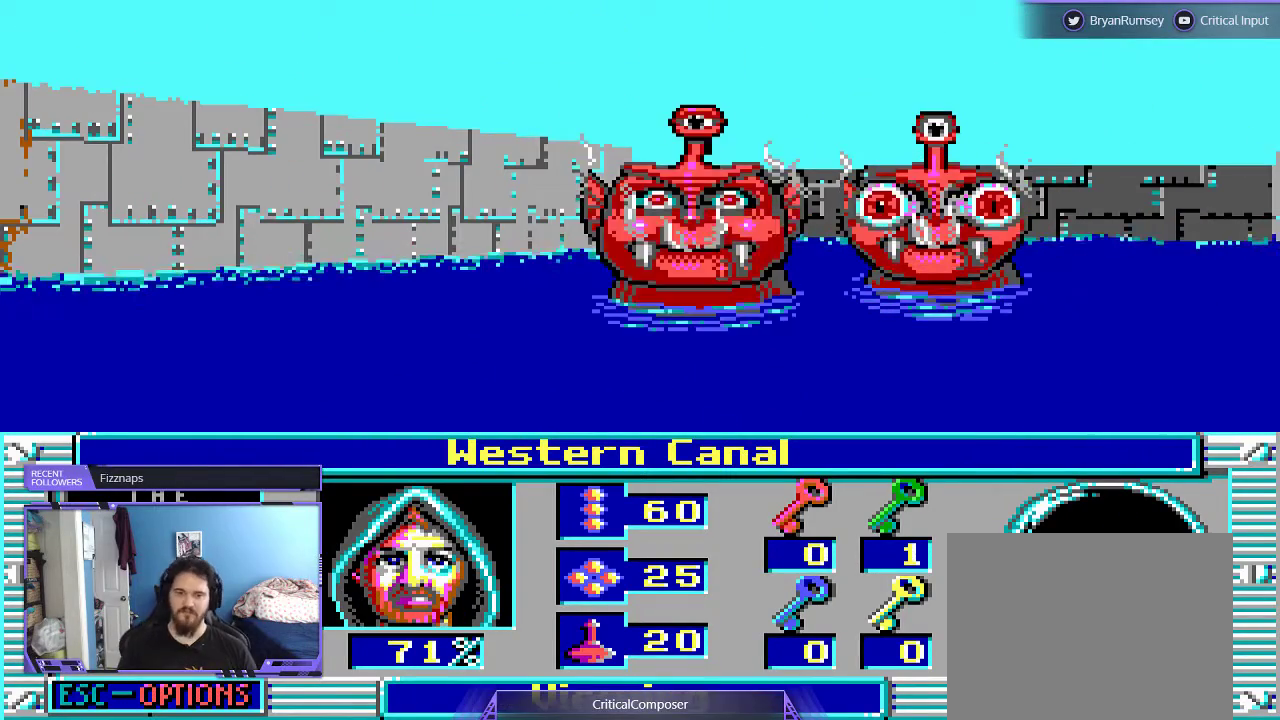
{"buttons": [], "events": []}
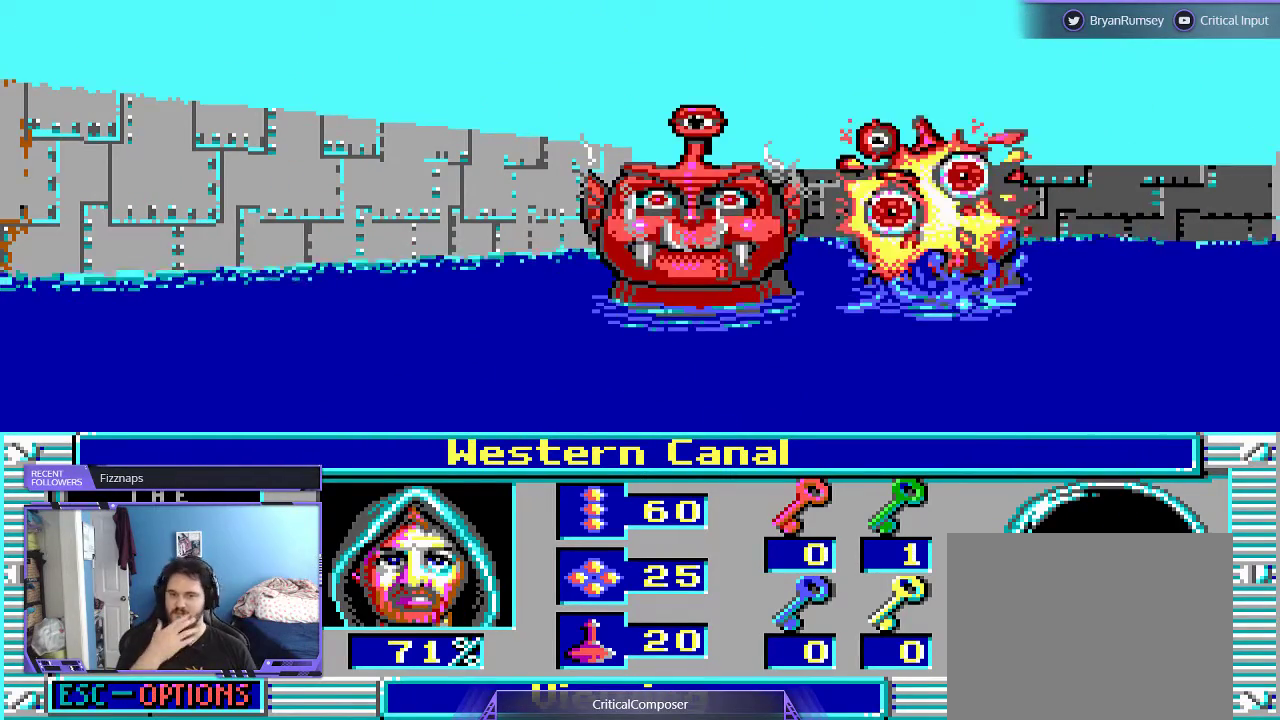
{"buttons": [], "events": []}
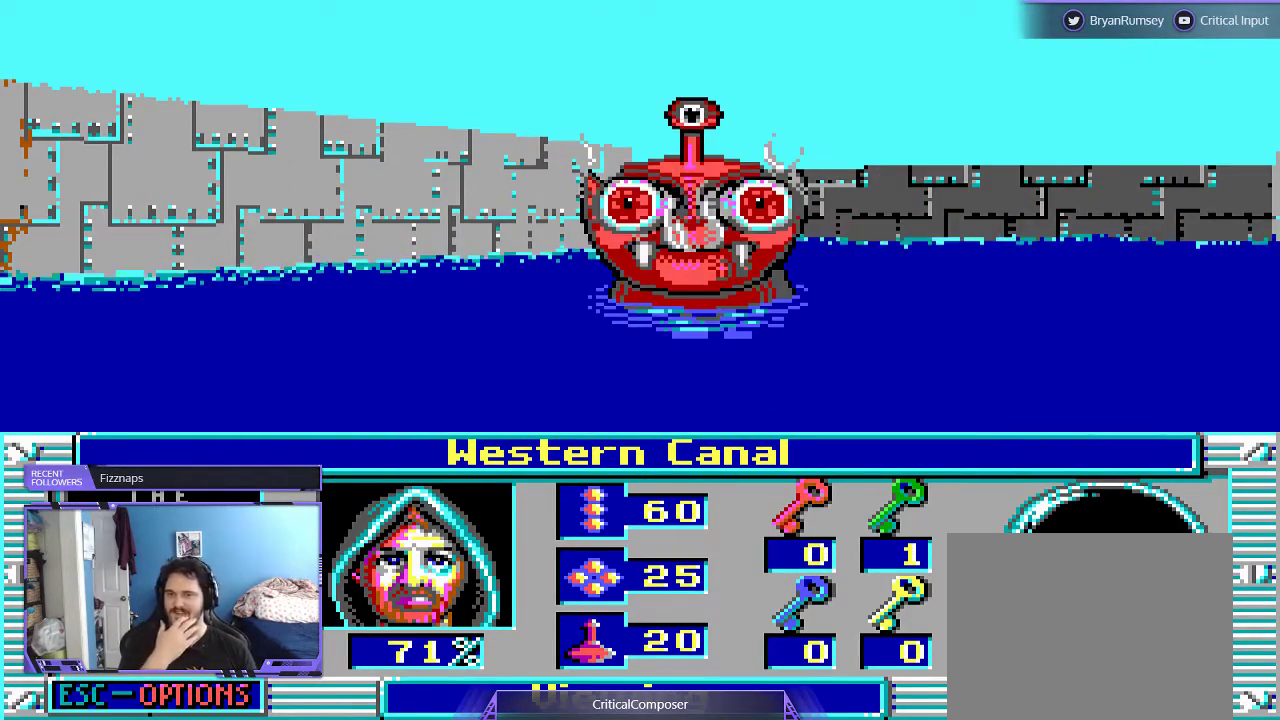
{"buttons": [], "events": []}
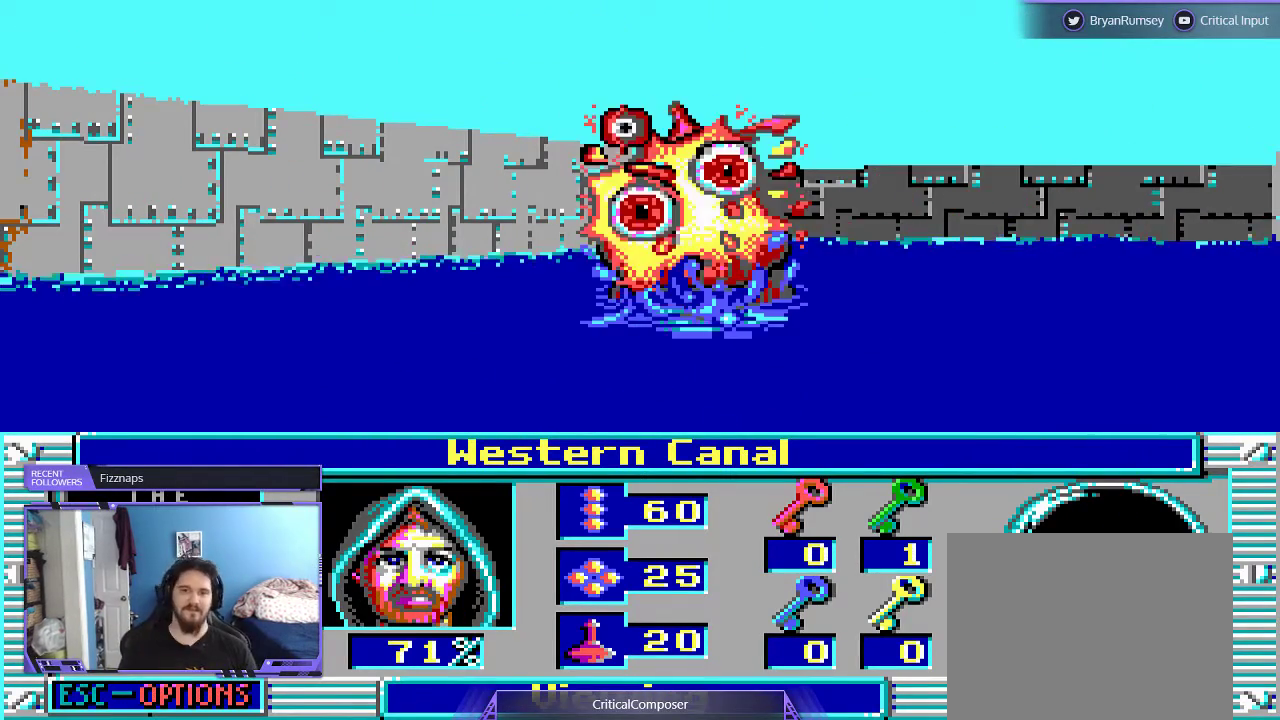
{"buttons": [], "events": [[167, "DPAD_UP", "down"], [433, "DPAD_UP", "up"]]}
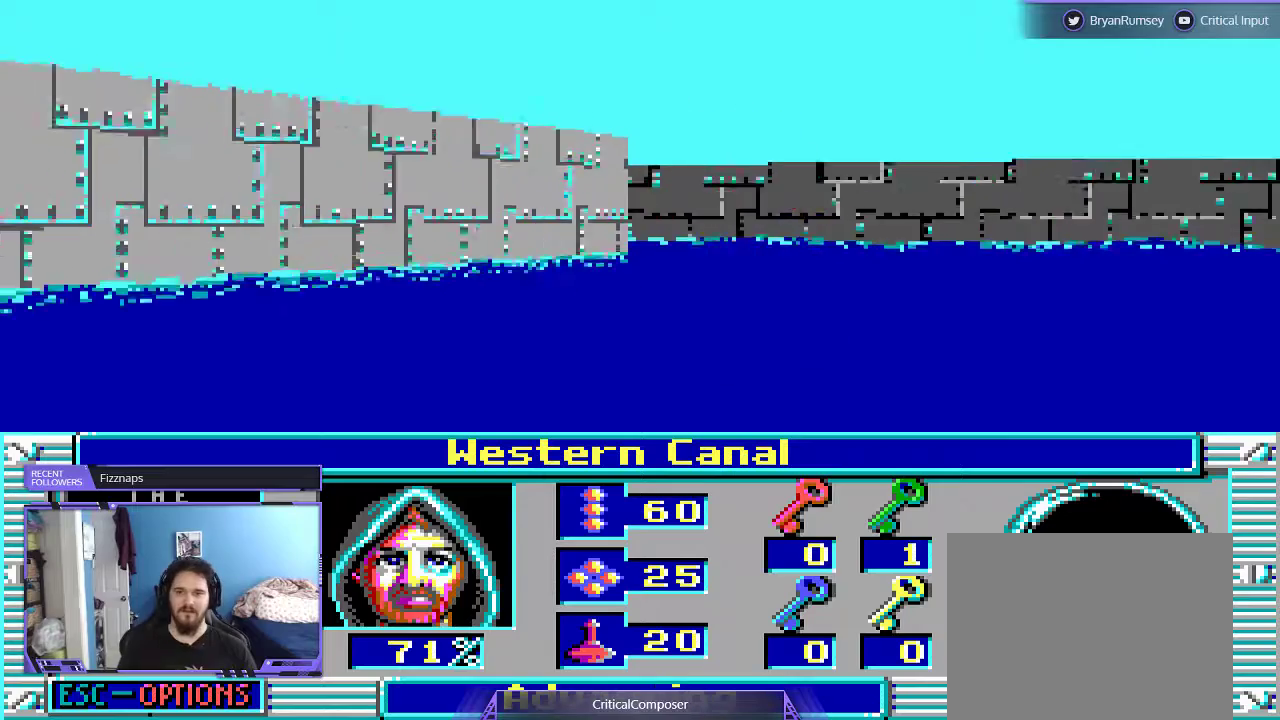
{"buttons": []}
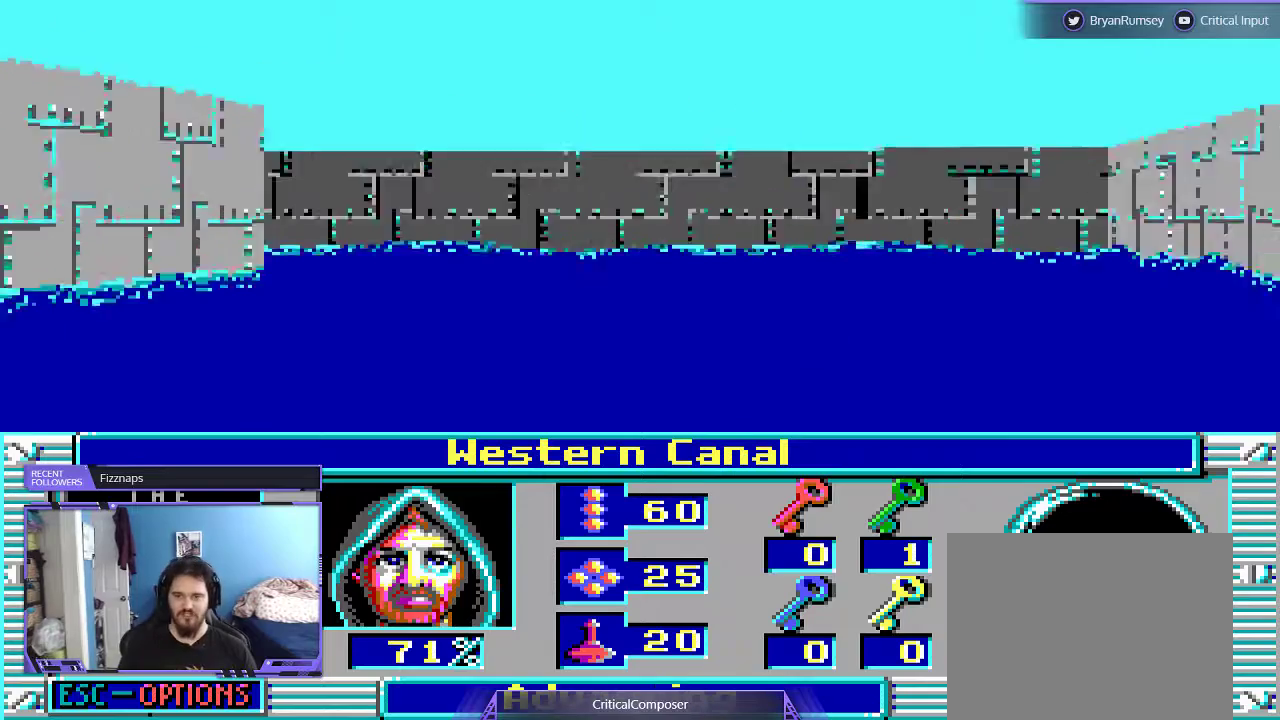
{"buttons": [], "events": []}
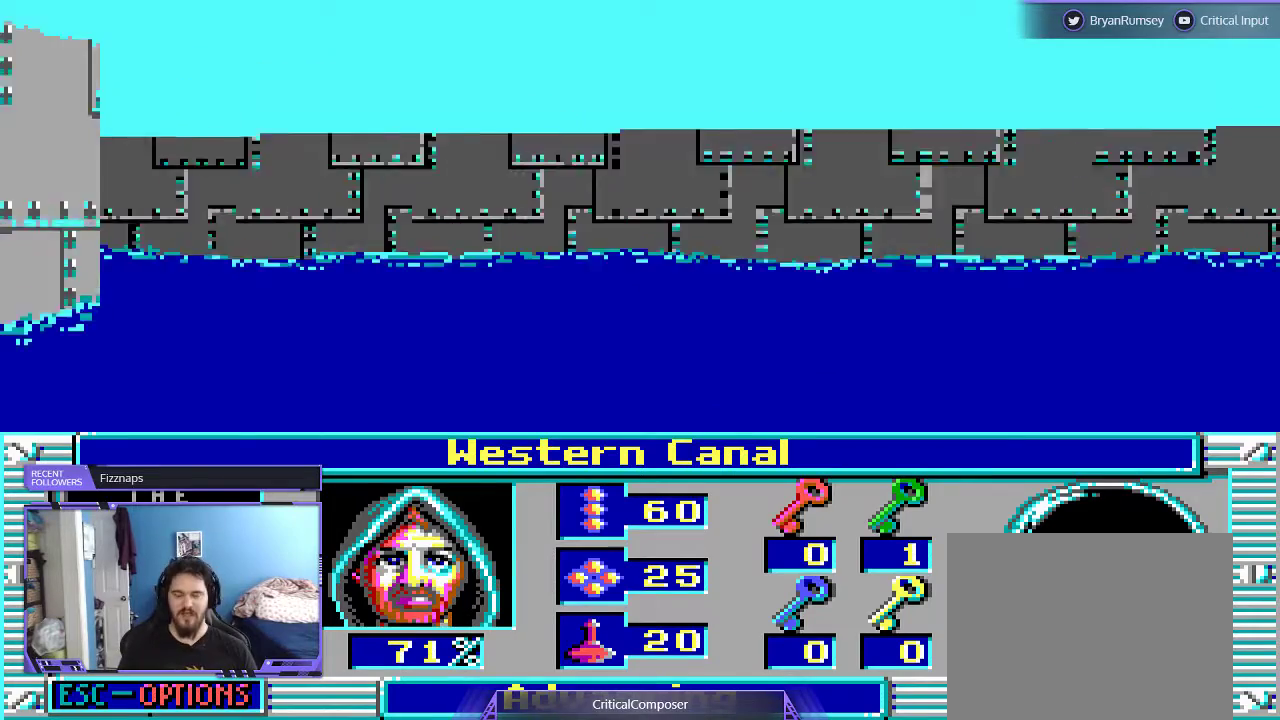
{"buttons": [], "events": []}
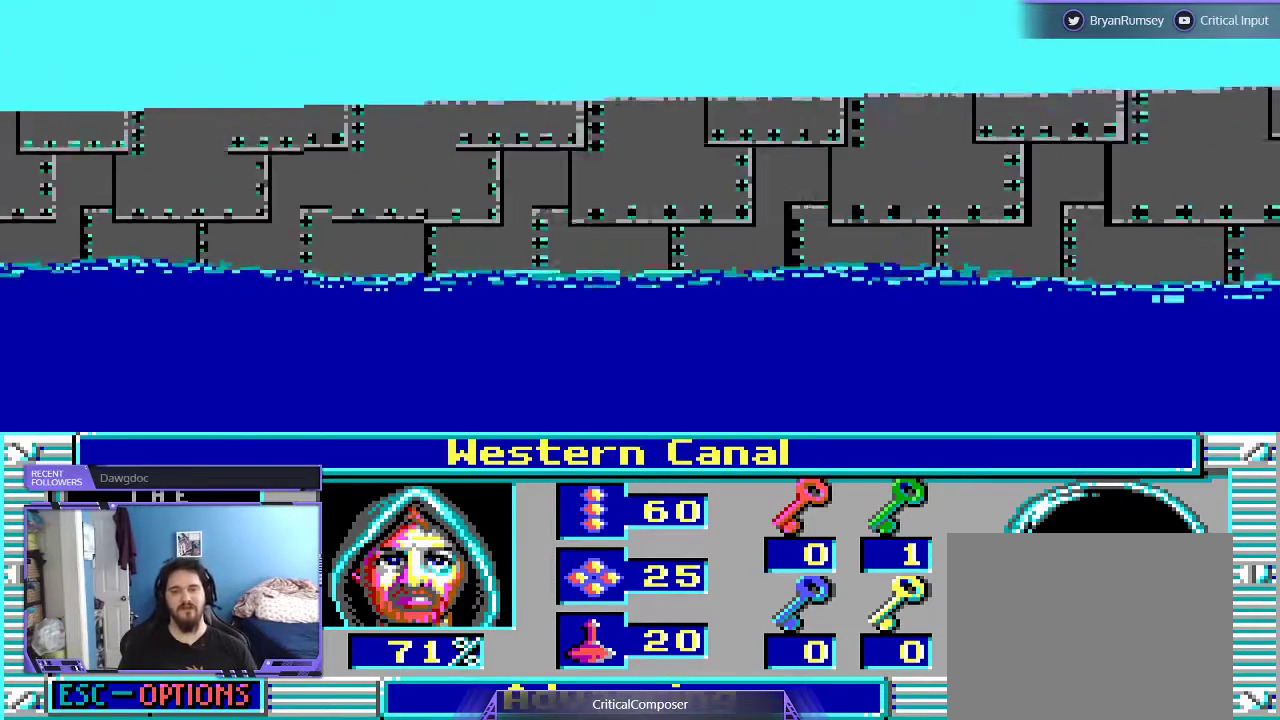
{"buttons": [], "events": []}
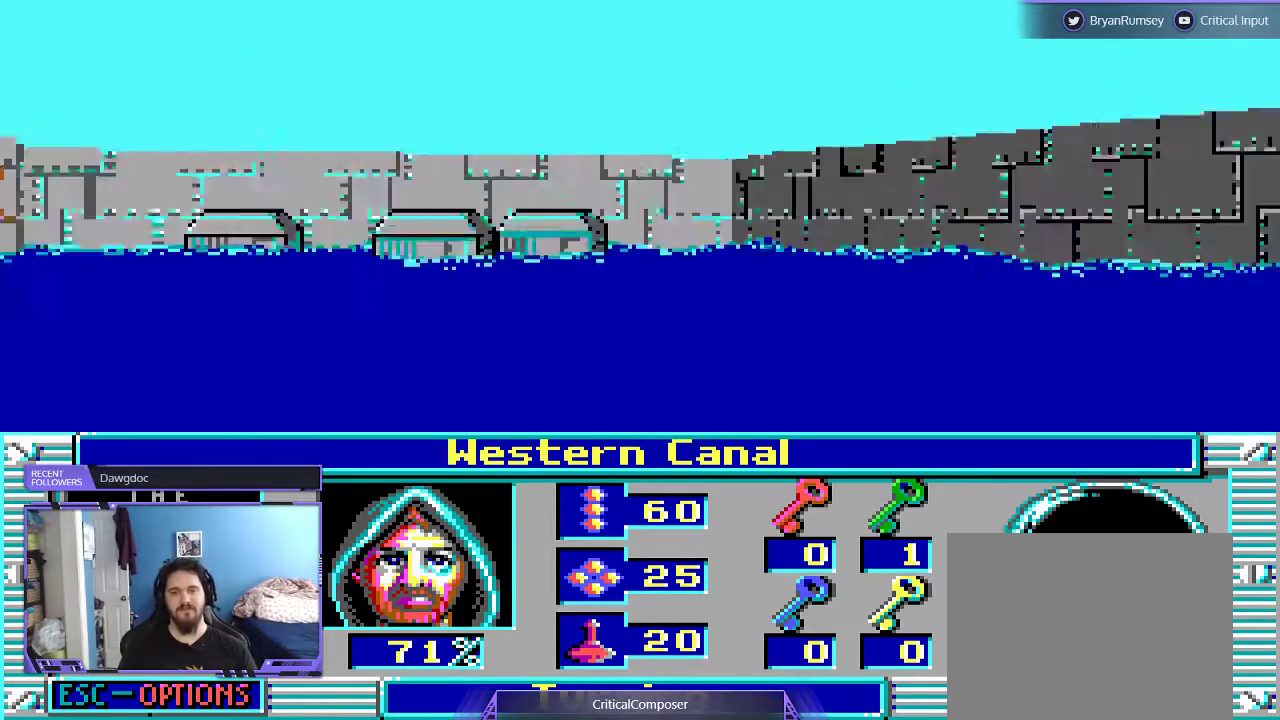
{"buttons": [], "events": []}
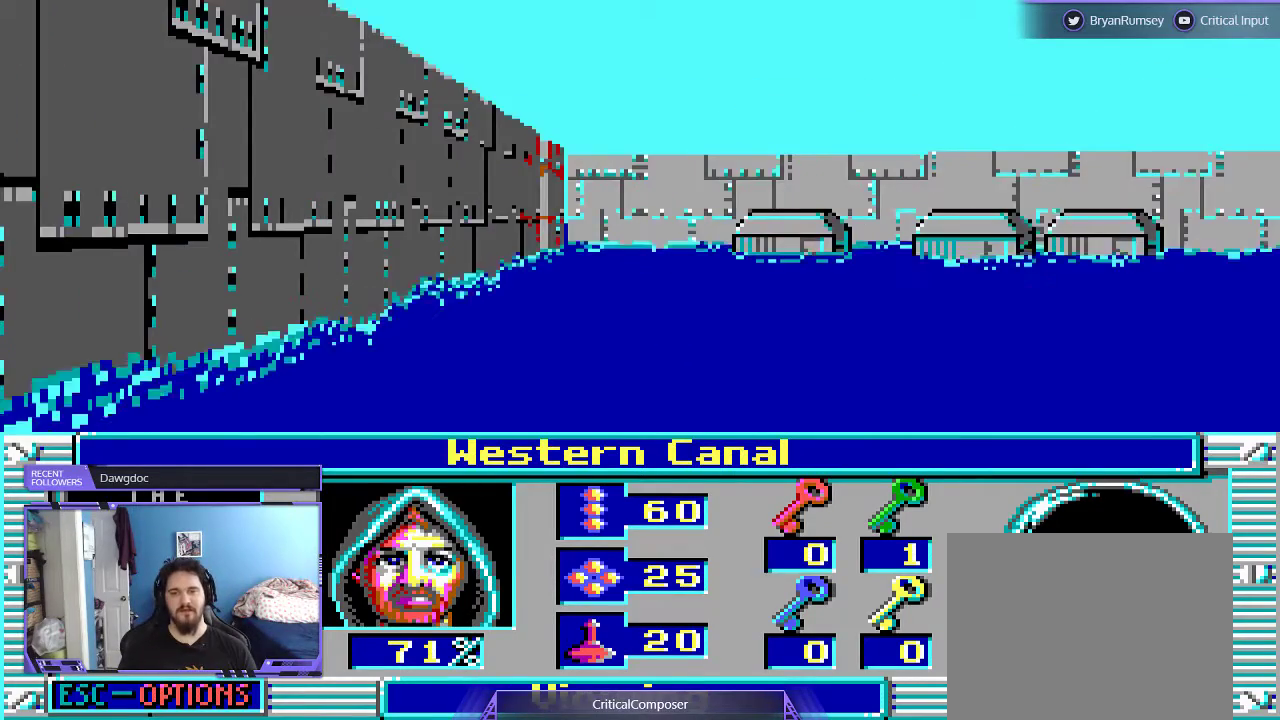
{"buttons": ["DPAD_UP"], "events": [[433, "DPAD_UP", "down"]]}
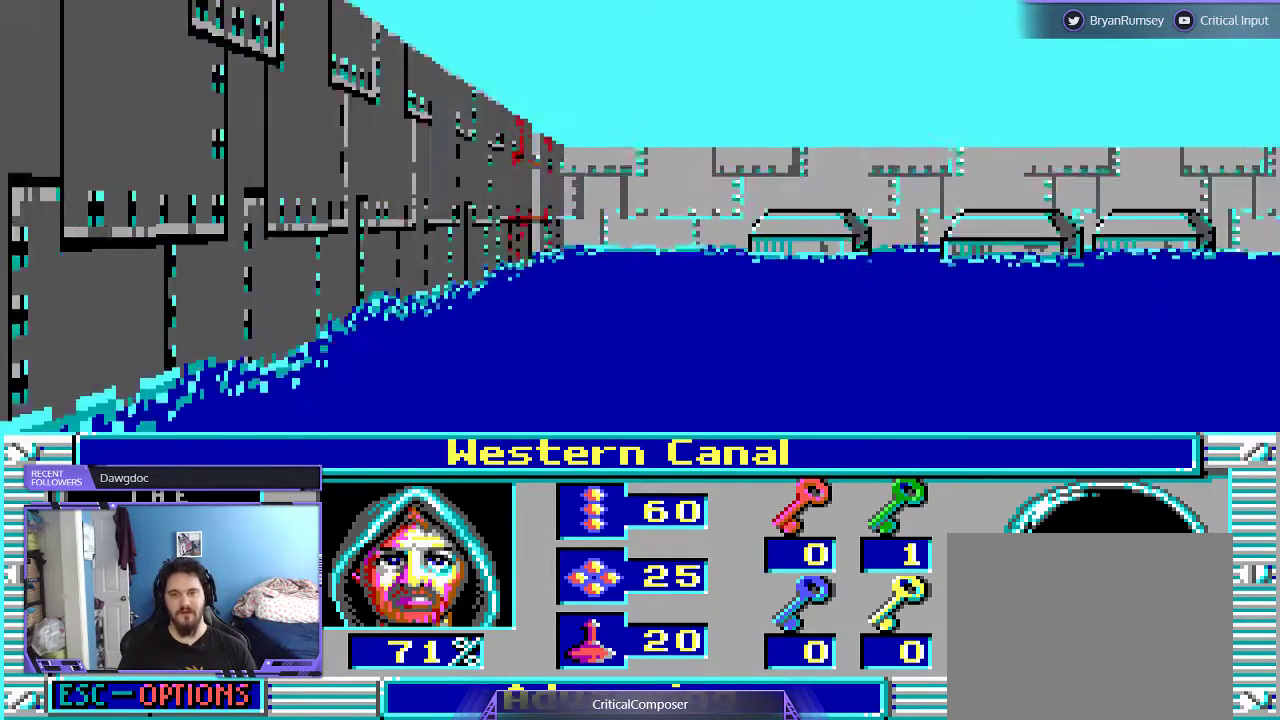
{"buttons": [], "events": [[67, "DPAD_UP", "up"], [233, "DPAD_UP", "down"], [333, "DPAD_UP", "up"]]}